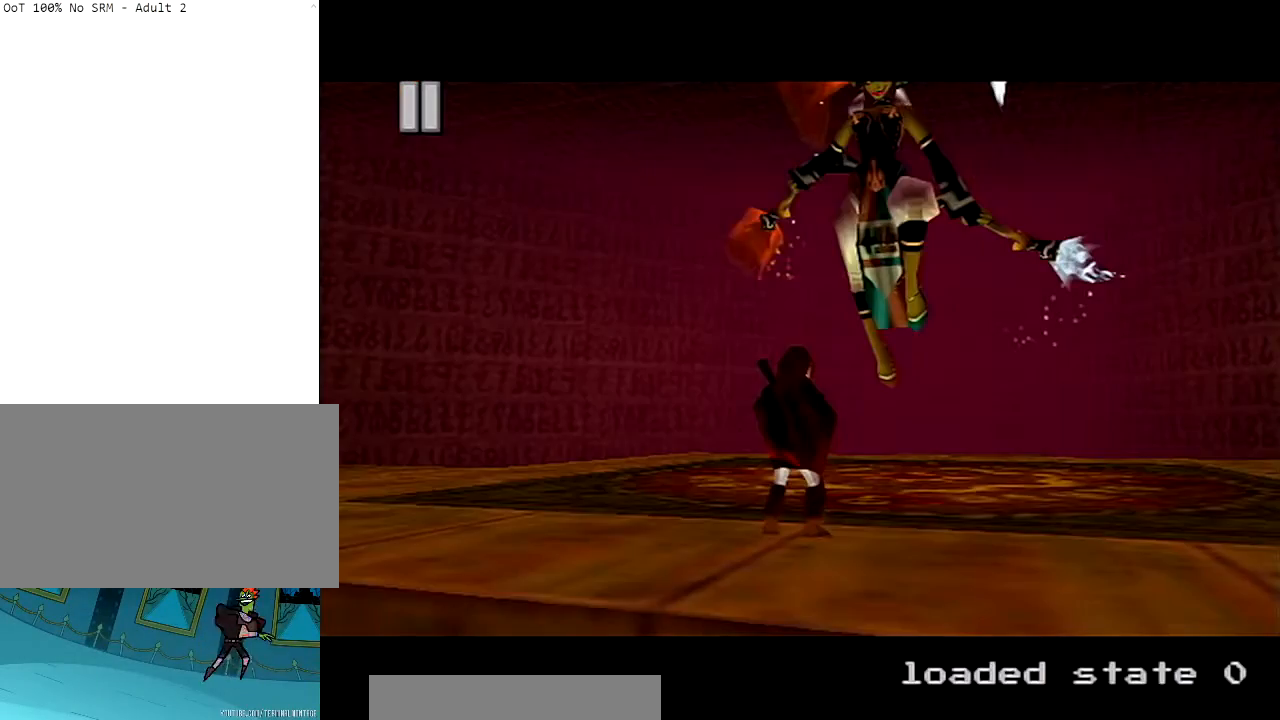
Gameplay with a controller (Nintendo layout); each line is a JSON object with the inputs held at the frame after it. "events" lists button and stick changes between this image and that frame as [ms after this image, input, new state], when the widget could be followed in between. Not read: L3 R3.
{"buttons": [], "left_stick": "up", "right_stick": "center", "events": [[501, "left_stick", "up"]]}
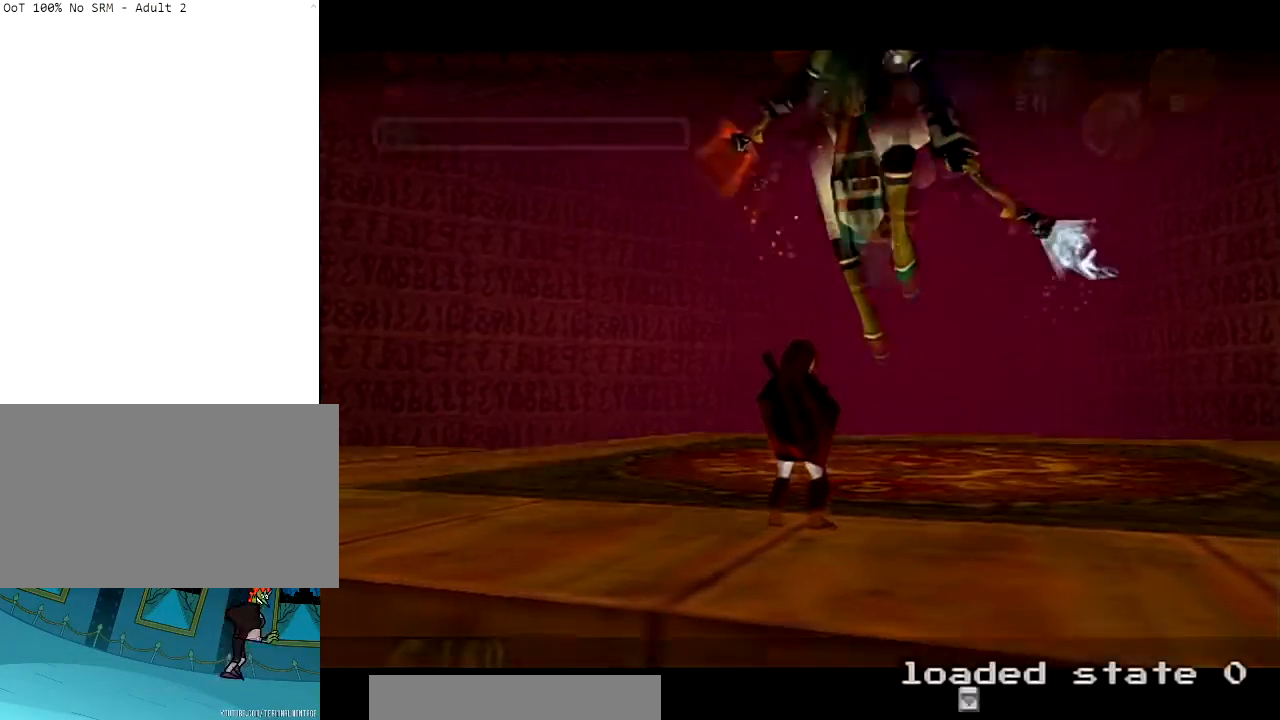
{"buttons": [], "left_stick": "up", "right_stick": "center", "events": [[234, "left_stick", "up-right"], [467, "left_stick", "up"]]}
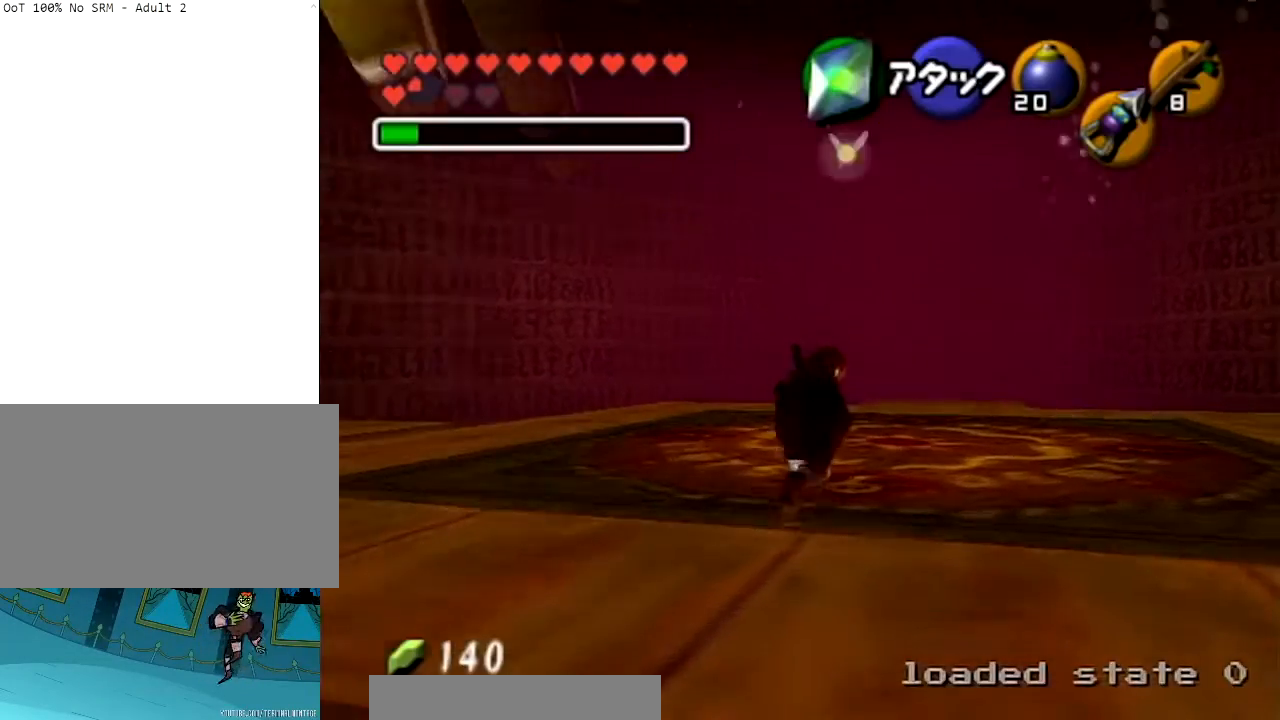
{"buttons": ["A"], "left_stick": "up", "right_stick": "center", "events": [[200, "A", "down"], [300, "A", "up"], [400, "A", "down"]]}
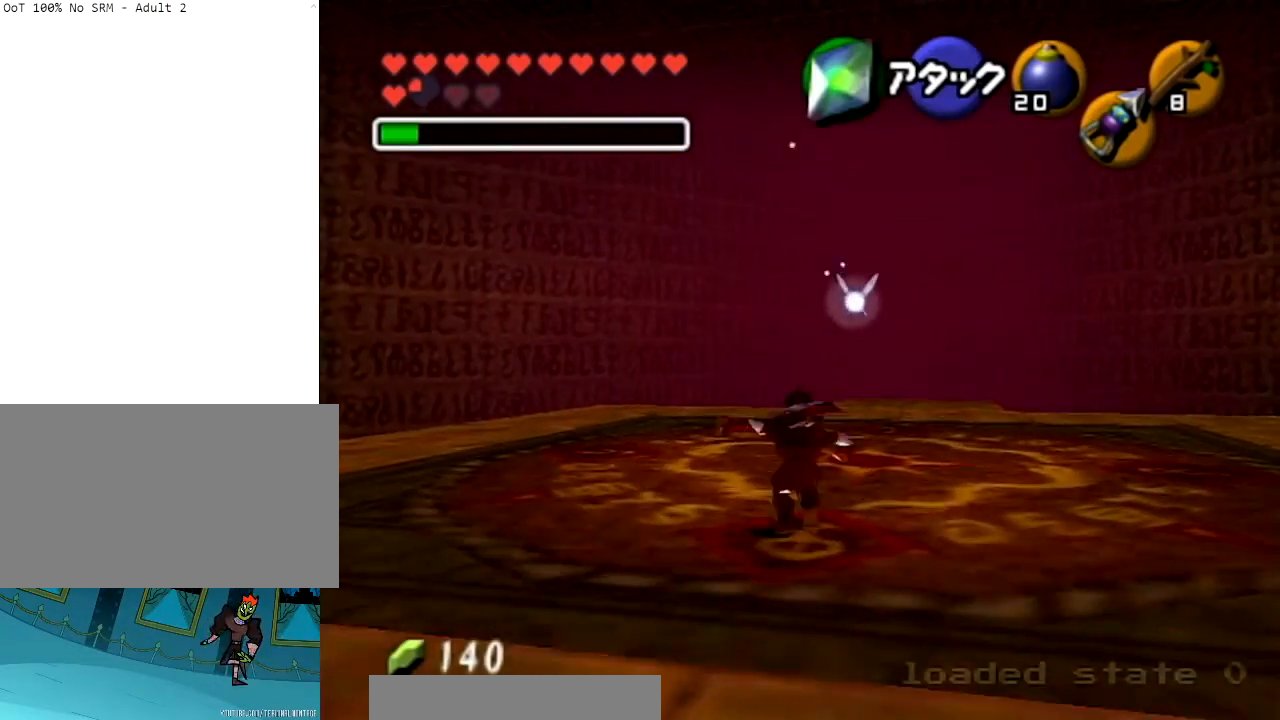
{"buttons": [], "left_stick": "up-right", "right_stick": "center", "events": [[33, "A", "up"], [133, "left_stick", "up-right"]]}
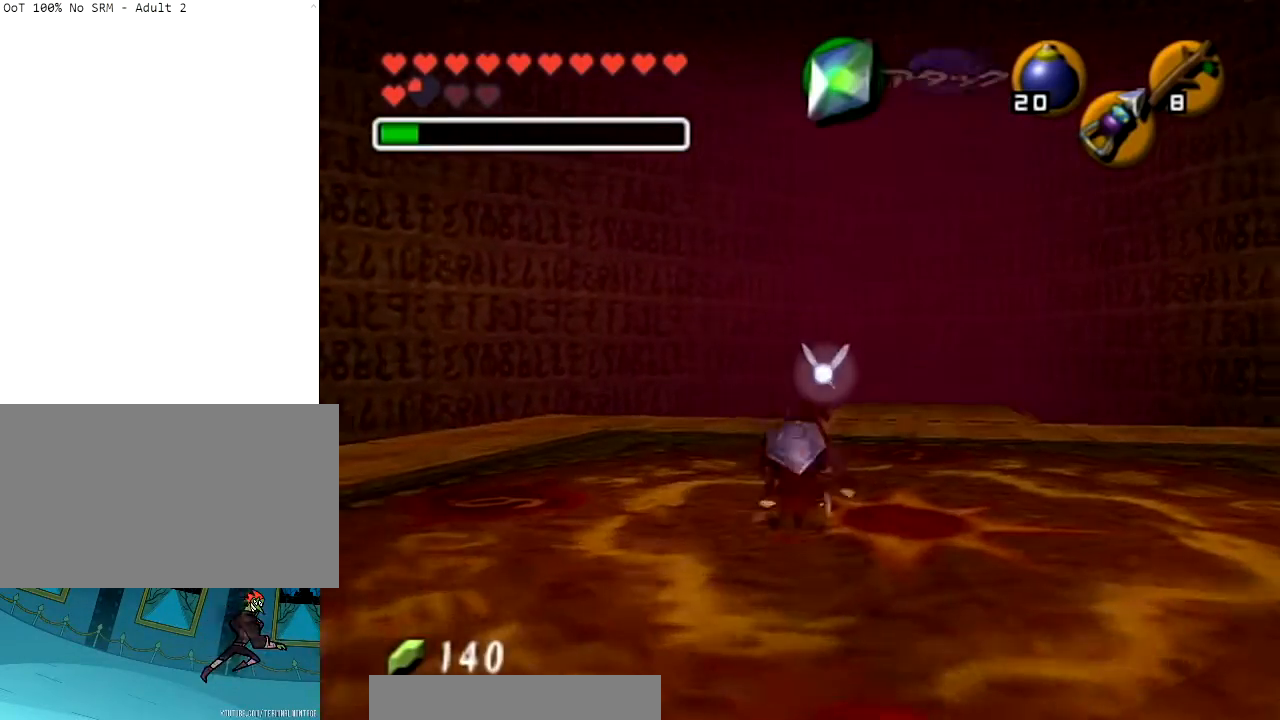
{"buttons": [], "left_stick": "up", "right_stick": "center", "events": [[134, "left_stick", "up"]]}
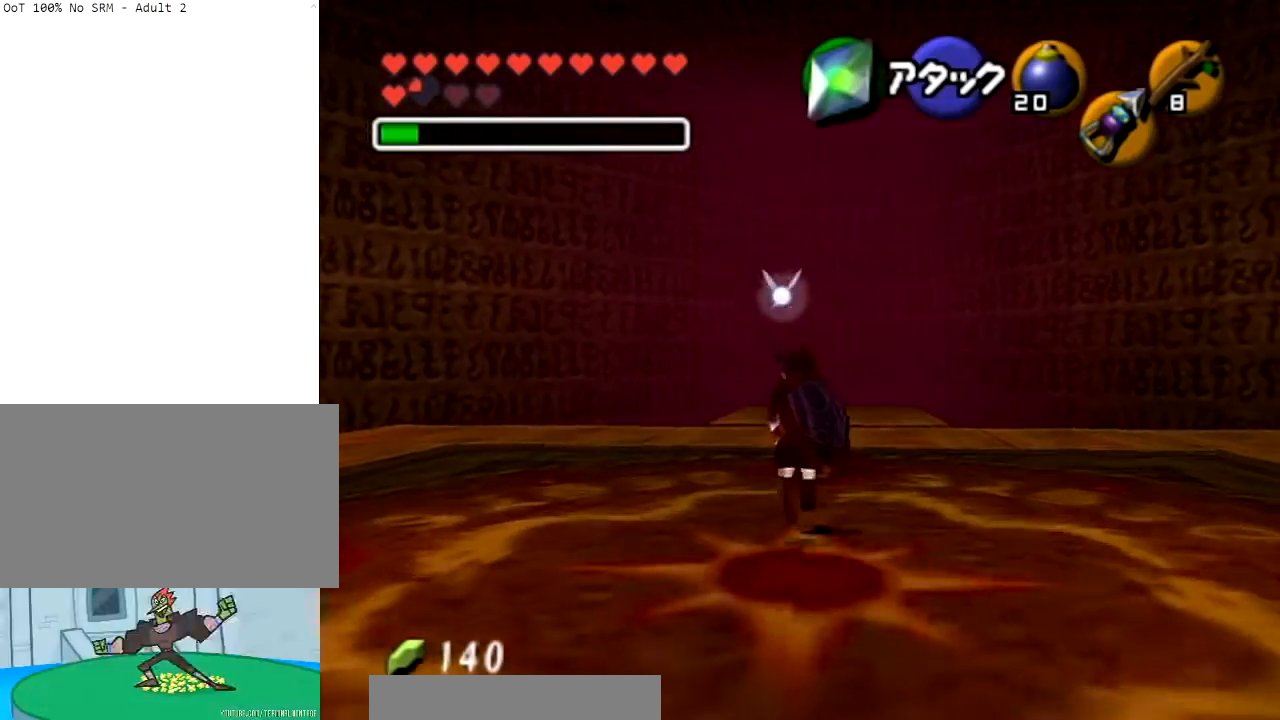
{"buttons": ["L1", "R1", "Z"], "left_stick": "center", "right_stick": "center", "events": [[67, "left_stick", "down"], [167, "L1", "down"], [234, "left_stick", "center"], [334, "Z", "down"], [434, "R1", "down"]]}
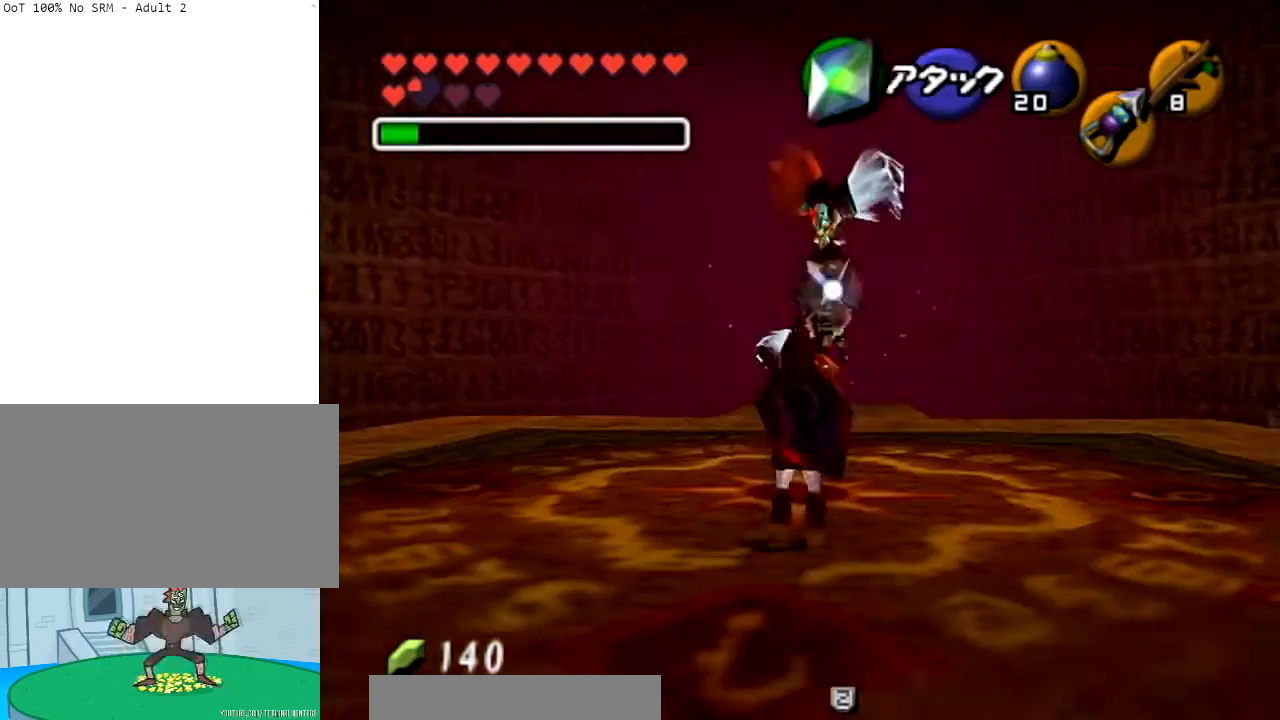
{"buttons": [], "left_stick": "up", "right_stick": "center", "events": [[100, "Z", "up"], [133, "R1", "up"], [200, "L1", "up"], [400, "left_stick", "up"]]}
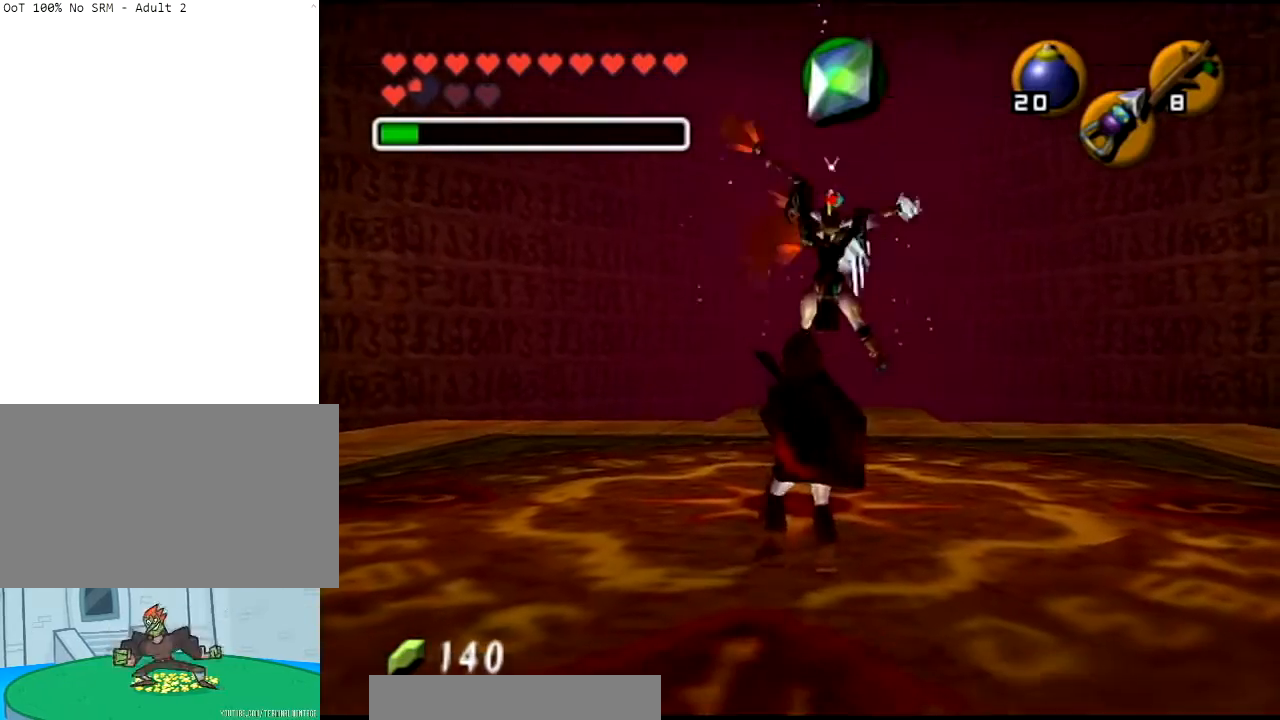
{"buttons": ["L1", "Z"], "left_stick": "center", "right_stick": "center", "events": [[67, "L1", "down"], [67, "left_stick", "center"], [234, "Z", "down"]]}
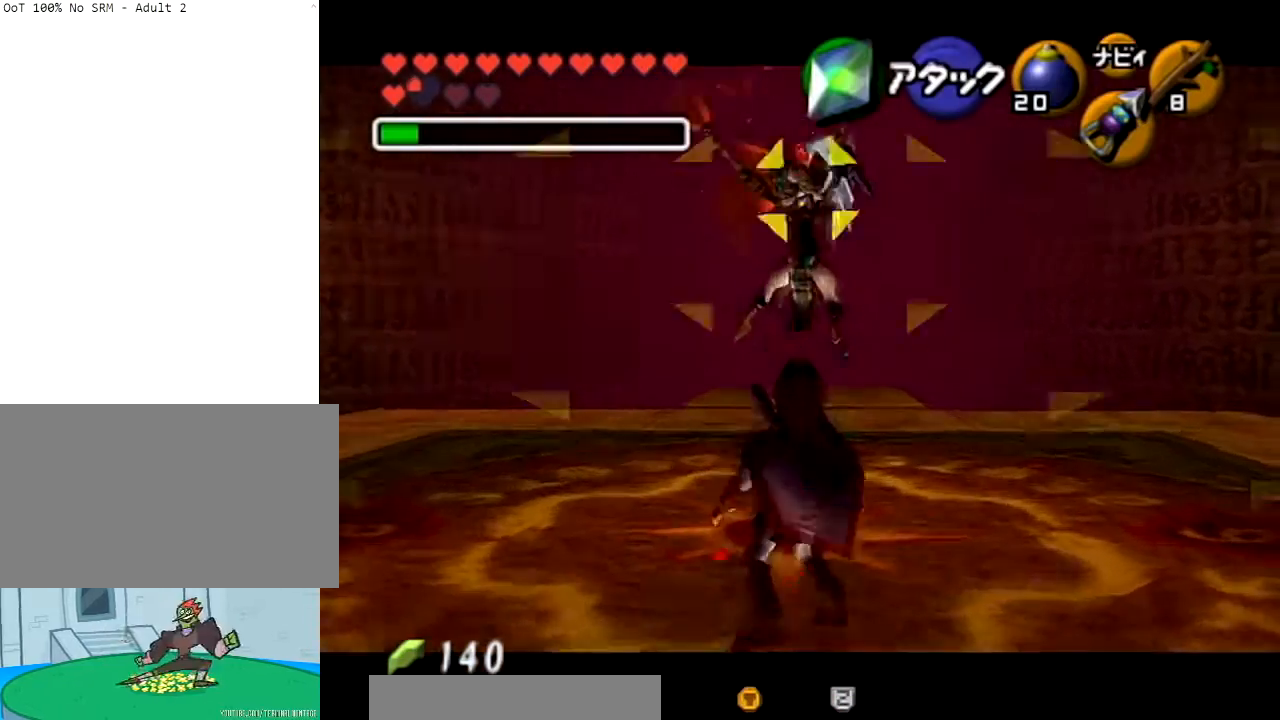
{"buttons": ["L1", "Z"], "left_stick": "center", "right_stick": "center", "events": []}
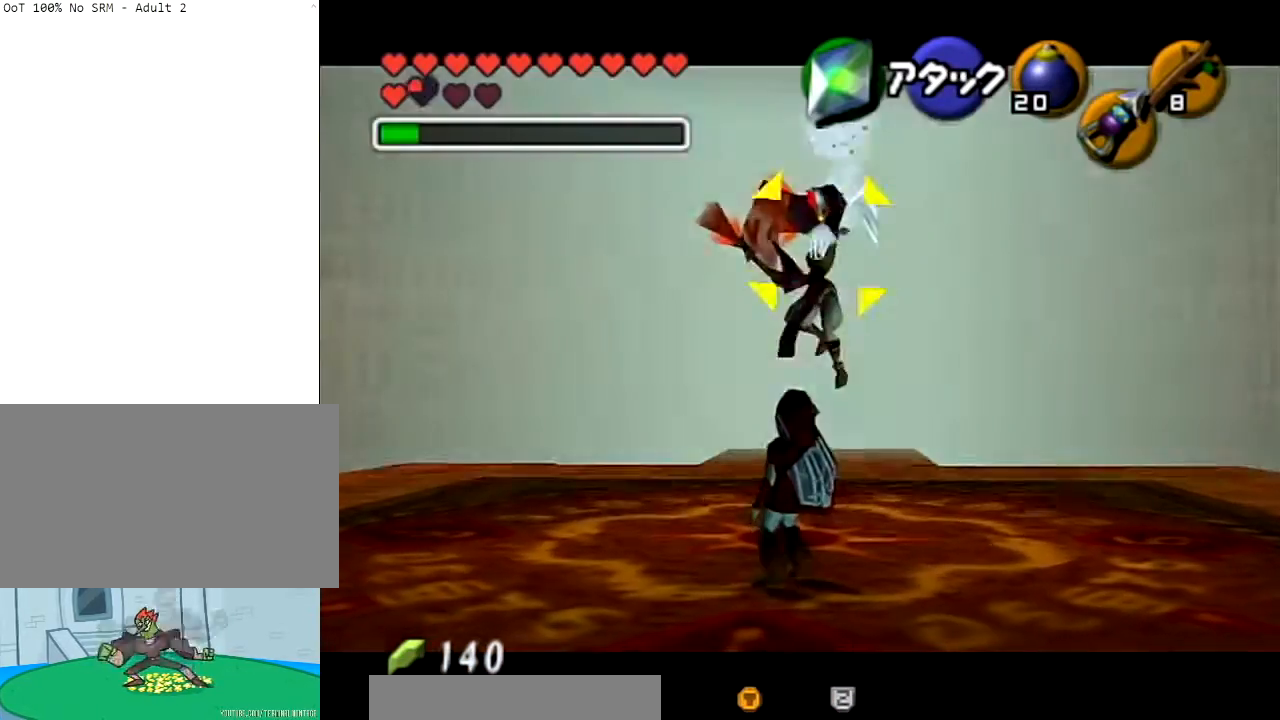
{"buttons": ["L1", "R1"], "left_stick": "center", "right_stick": "center", "events": [[400, "R1", "down"], [400, "Z", "up"]]}
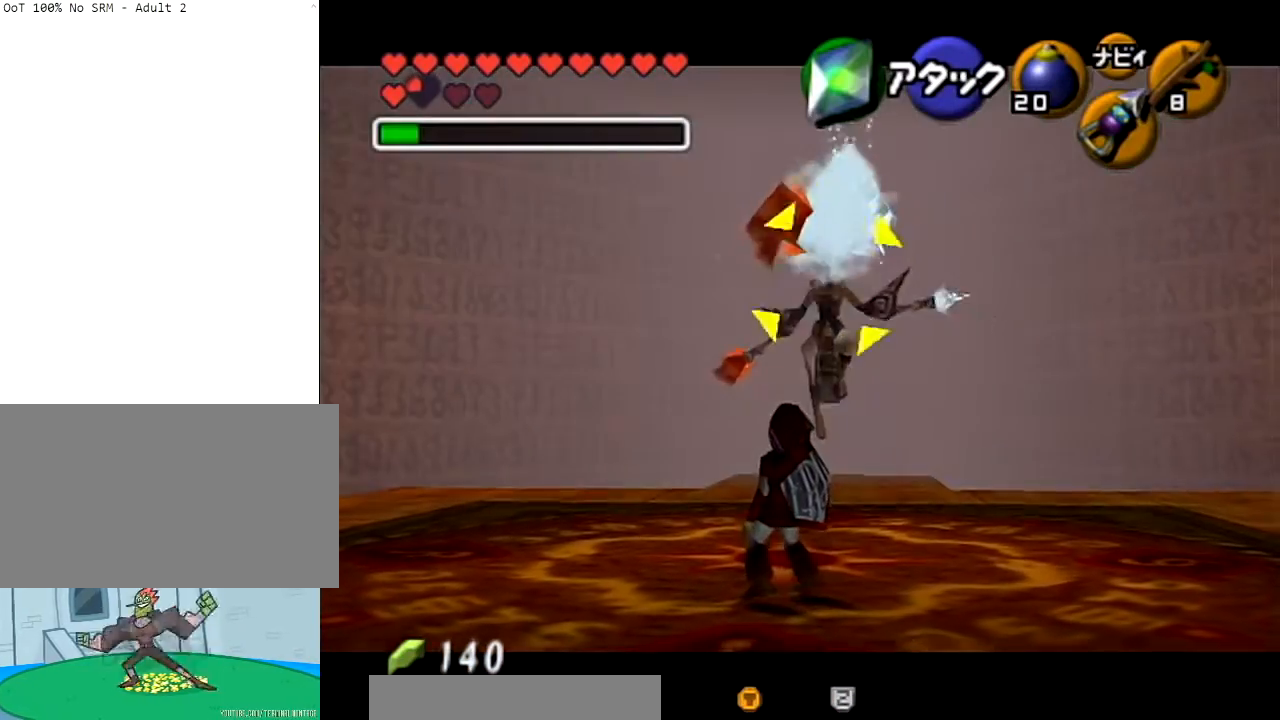
{"buttons": ["L1", "R1"], "left_stick": "center", "right_stick": "center", "events": []}
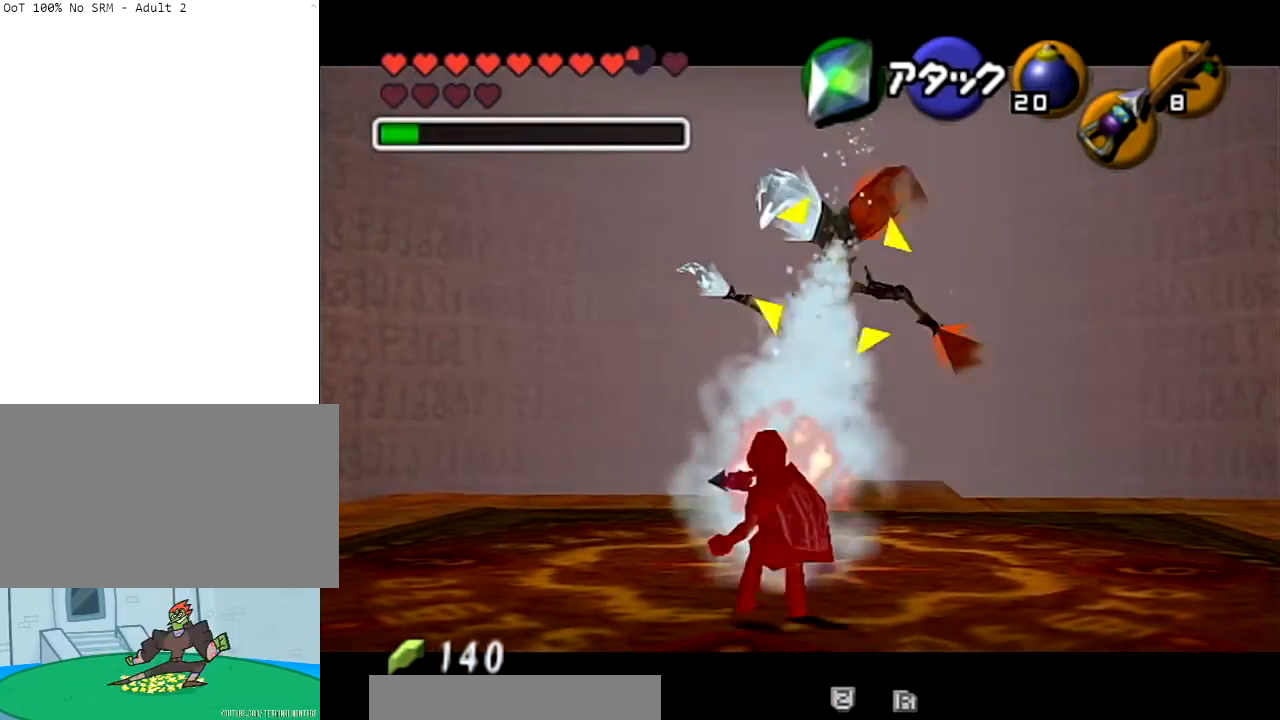
{"buttons": [], "left_stick": "center", "right_stick": "center", "events": [[234, "R1", "up"], [467, "L1", "up"]]}
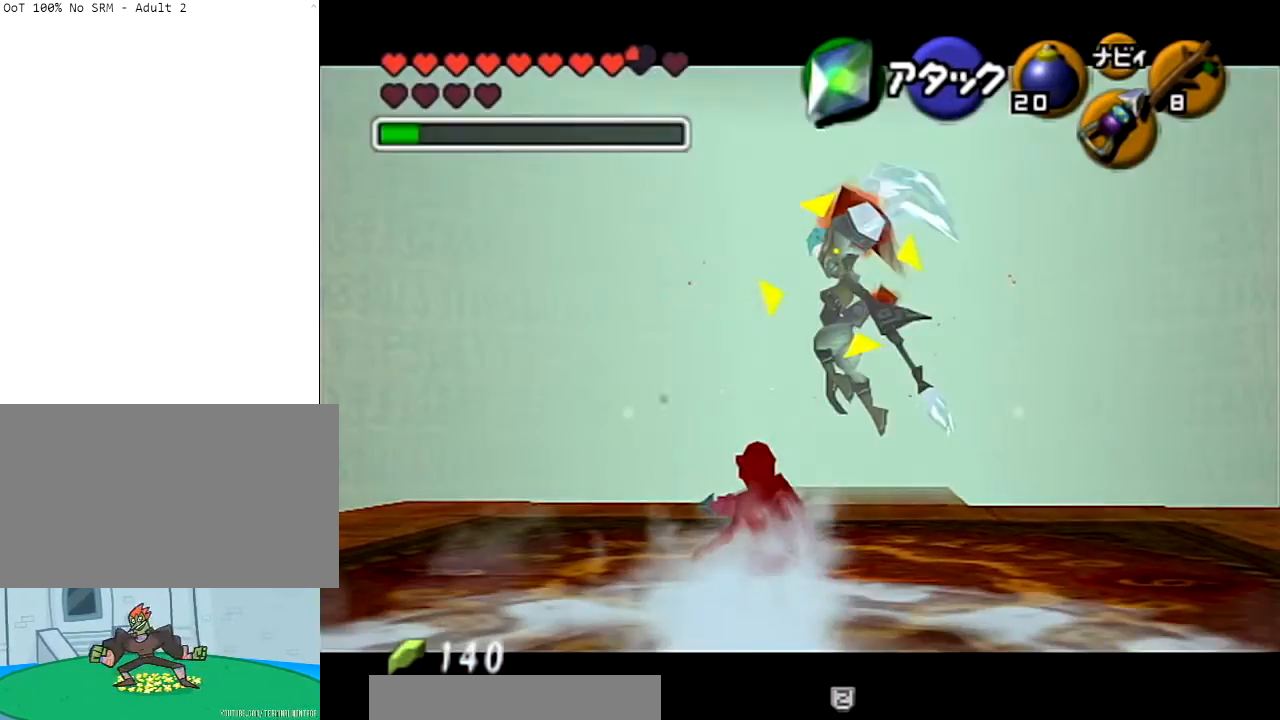
{"buttons": [], "left_stick": "center", "right_stick": "center", "events": []}
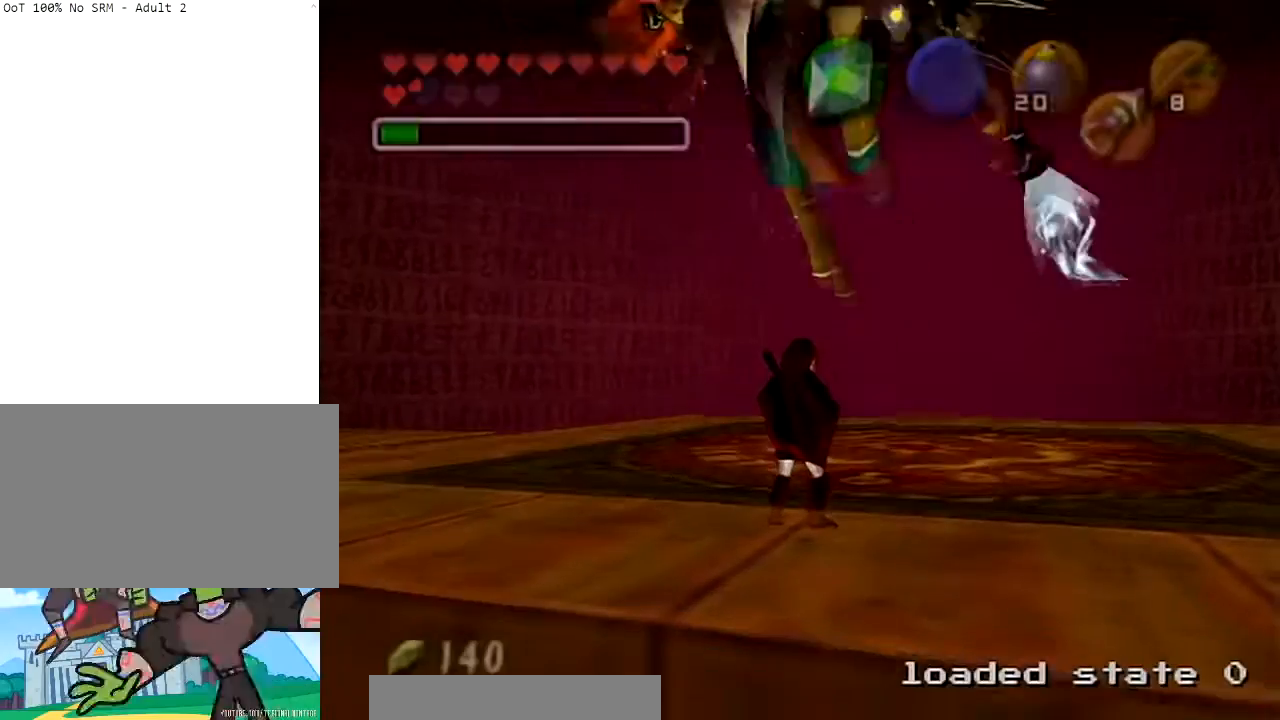
{"buttons": [], "left_stick": "up-right", "right_stick": "center", "events": [[334, "left_stick", "up-right"]]}
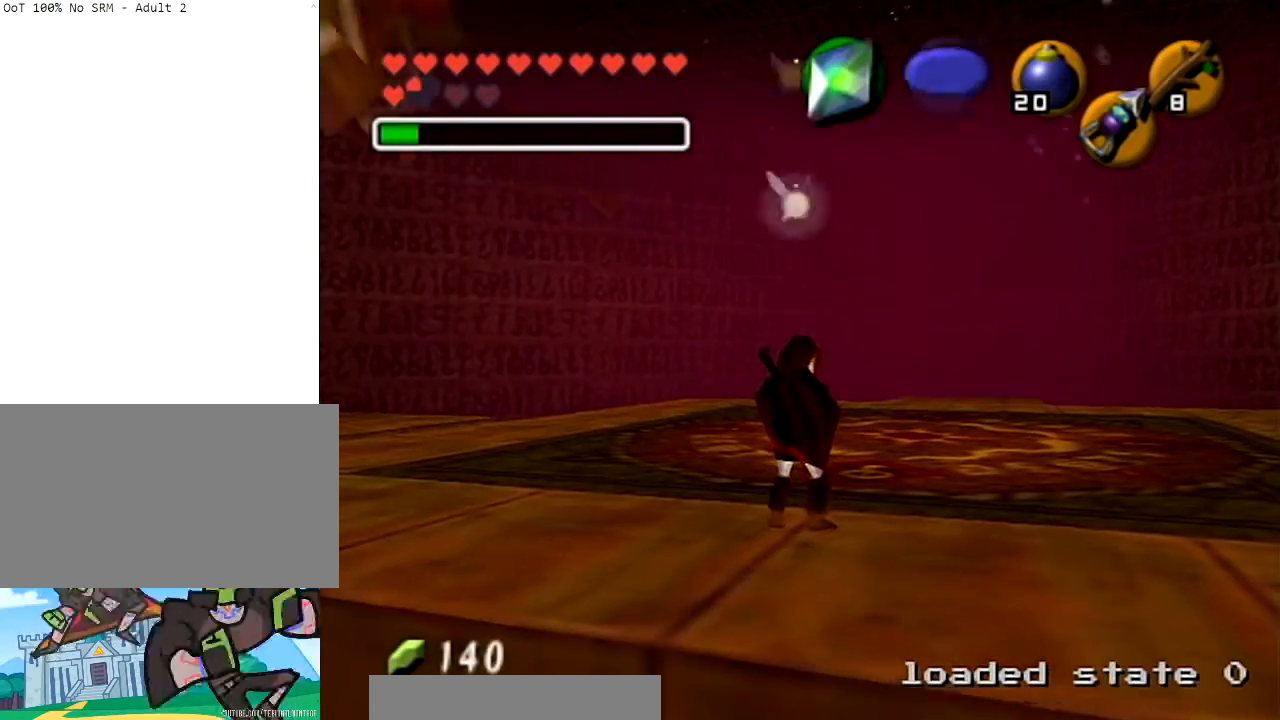
{"buttons": ["A"], "left_stick": "up", "right_stick": "center", "events": [[166, "A", "down"], [467, "left_stick", "up"]]}
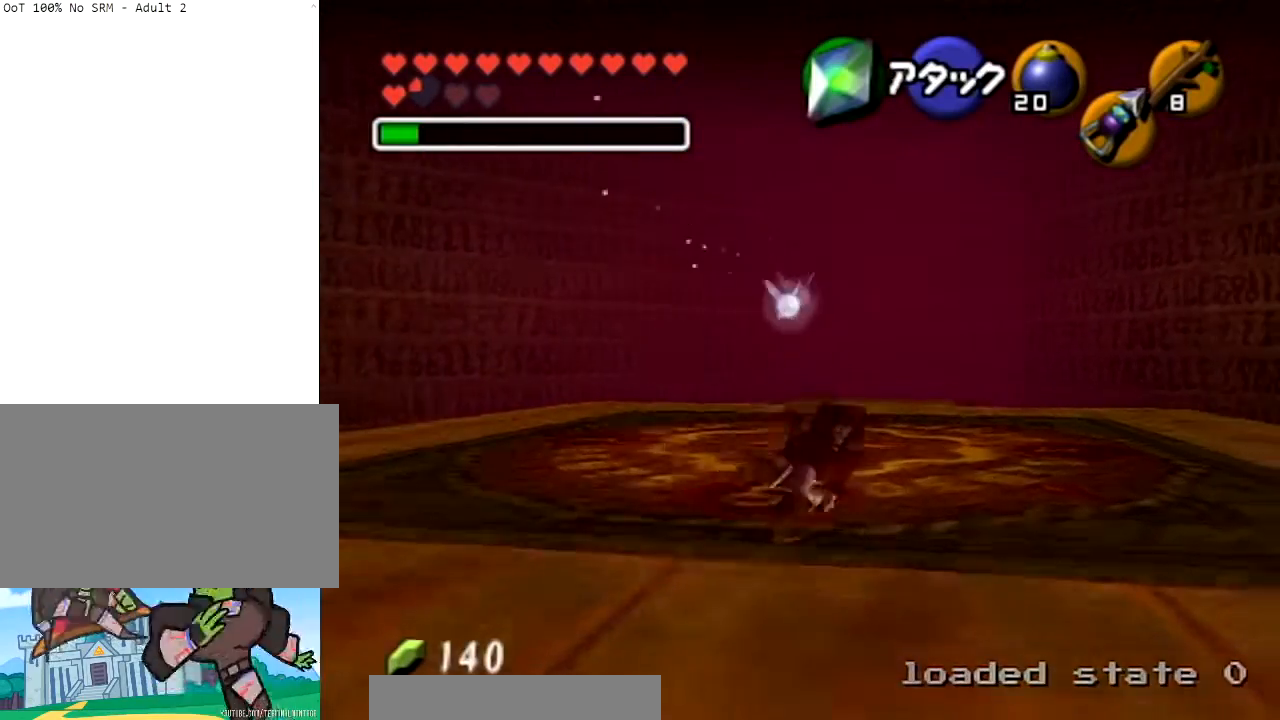
{"buttons": [], "left_stick": "up", "right_stick": "center", "events": [[33, "A", "up"], [400, "A", "down"], [501, "A", "up"]]}
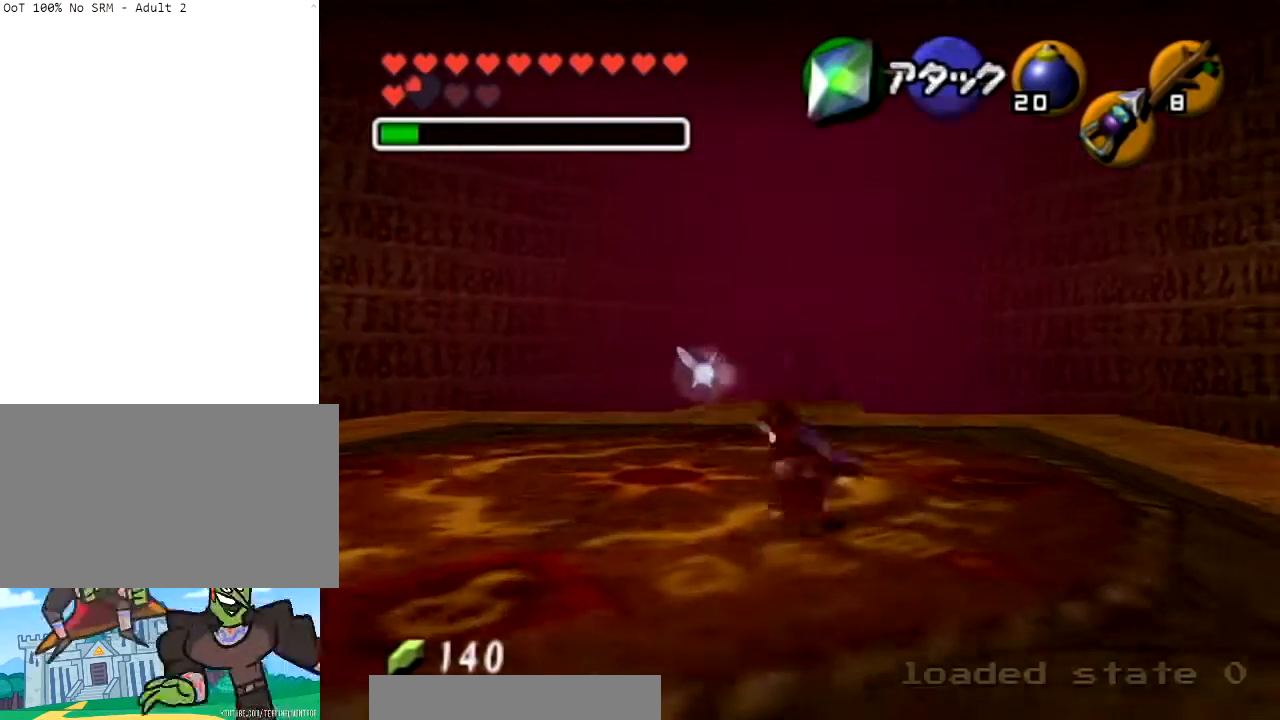
{"buttons": [], "left_stick": "up-left", "right_stick": "center", "events": [[100, "A", "down"], [200, "left_stick", "up-left"], [433, "A", "up"]]}
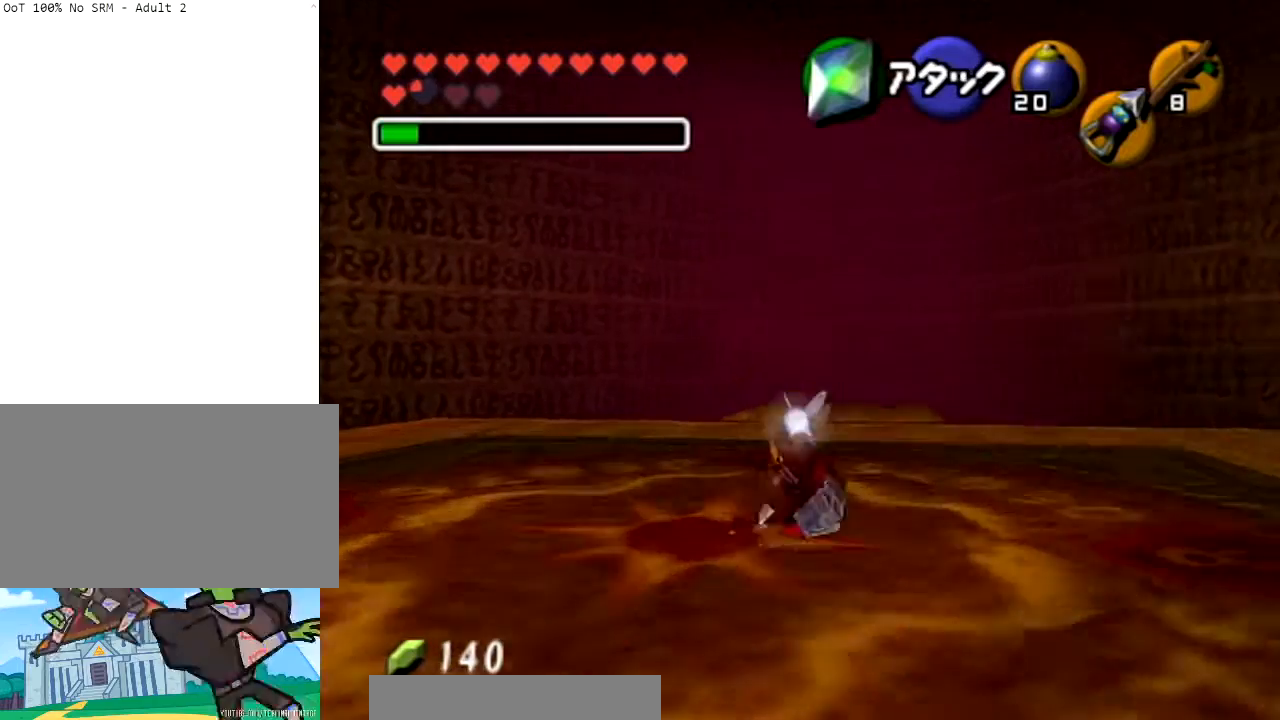
{"buttons": ["L1"], "left_stick": "center", "right_stick": "center", "events": [[67, "left_stick", "up"], [300, "left_stick", "down-left"], [367, "left_stick", "down"], [400, "L1", "down"], [467, "left_stick", "center"]]}
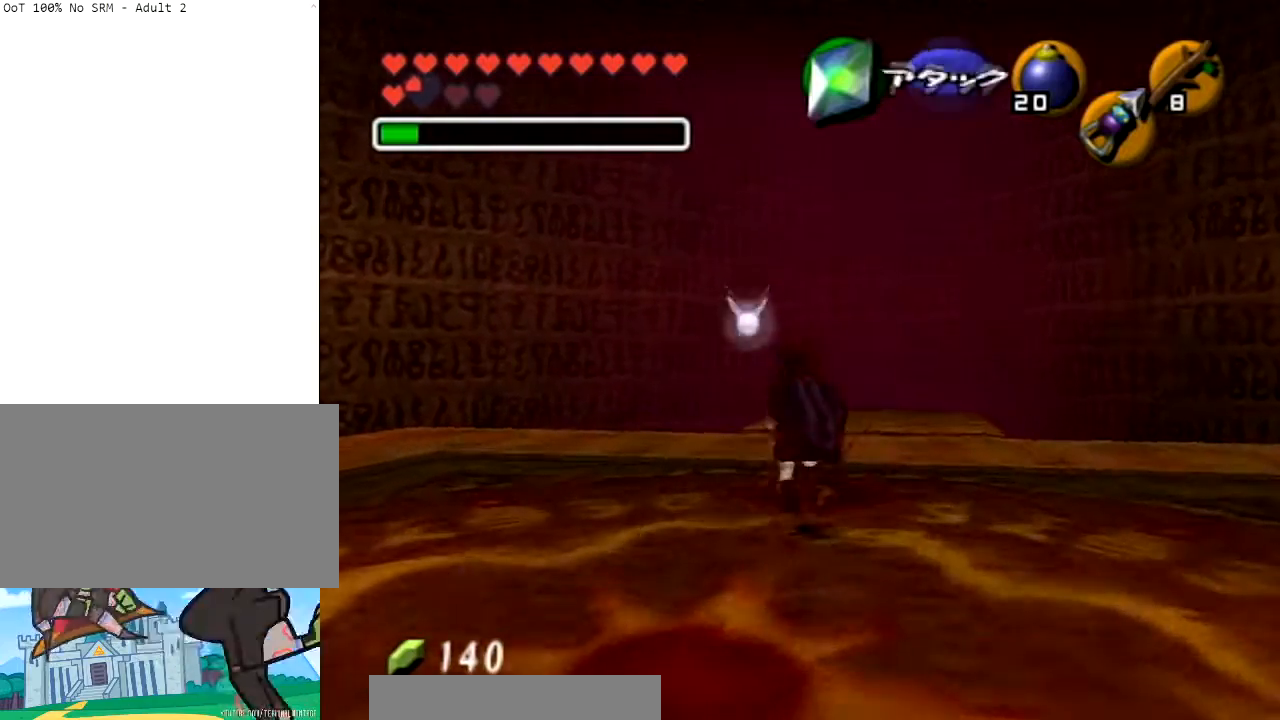
{"buttons": ["L1", "Z"], "left_stick": "center", "right_stick": "center", "events": [[33, "Z", "down"], [100, "R1", "down"], [233, "Z", "up"], [266, "L1", "up"], [266, "R1", "up"], [467, "L1", "down"], [467, "Z", "down"]]}
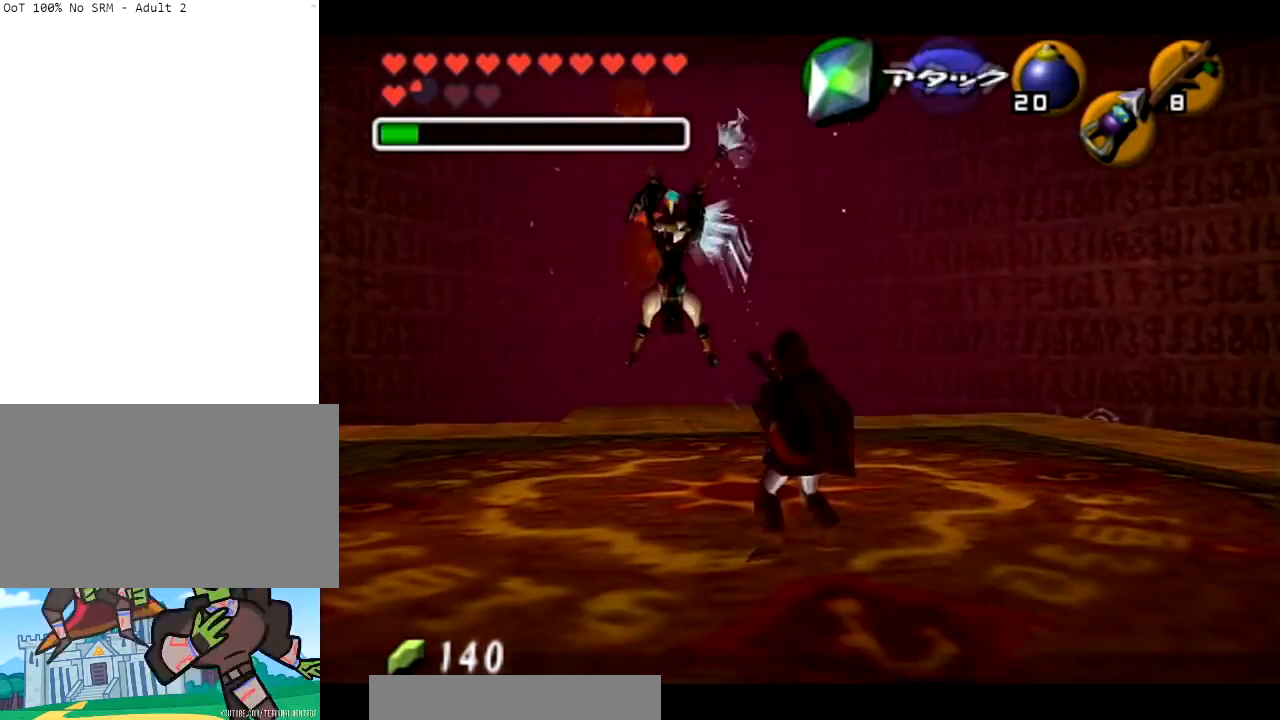
{"buttons": ["L1", "Z"], "left_stick": "center", "right_stick": "center", "events": []}
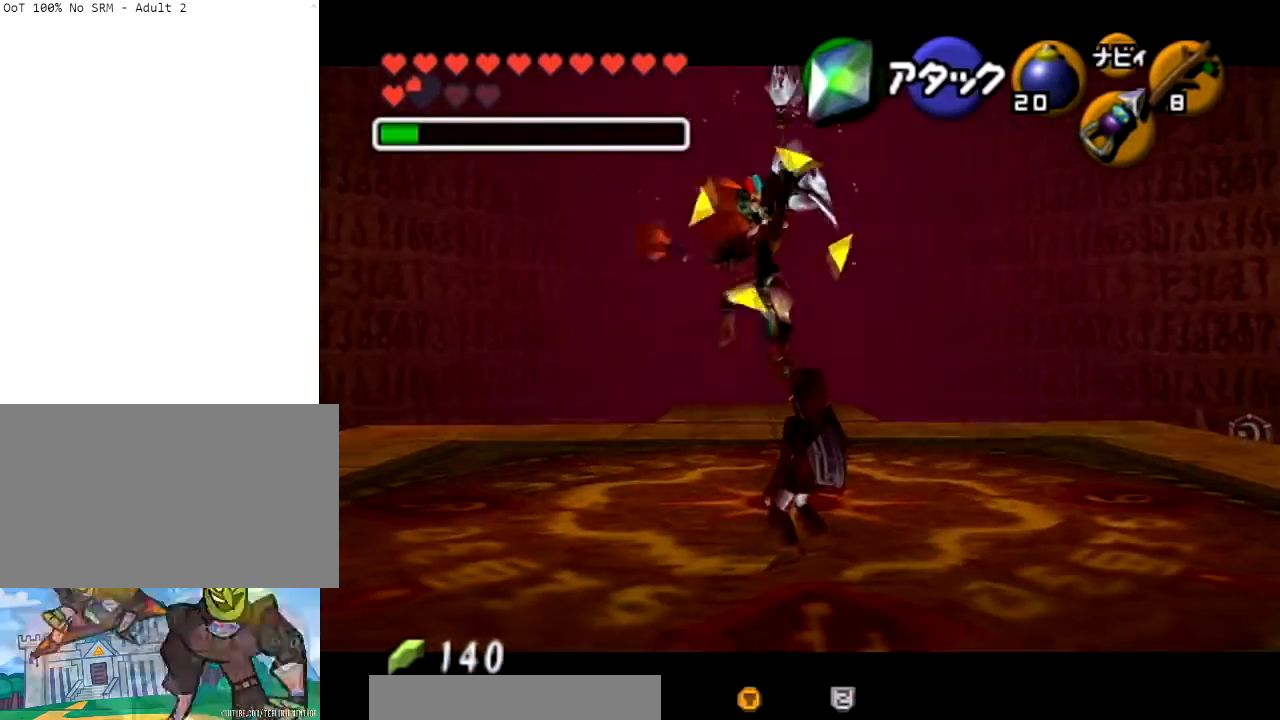
{"buttons": ["L1", "Z"], "left_stick": "center", "right_stick": "center", "events": []}
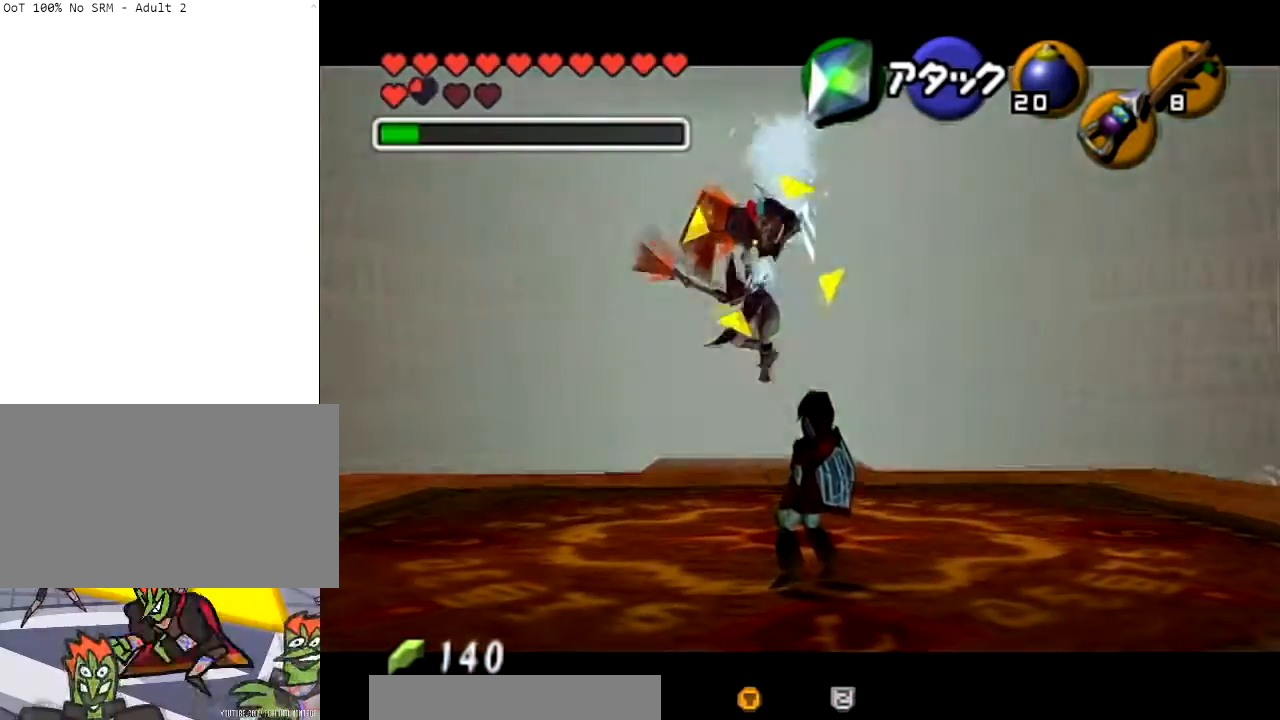
{"buttons": ["L1", "R1"], "left_stick": "center", "right_stick": "center"}
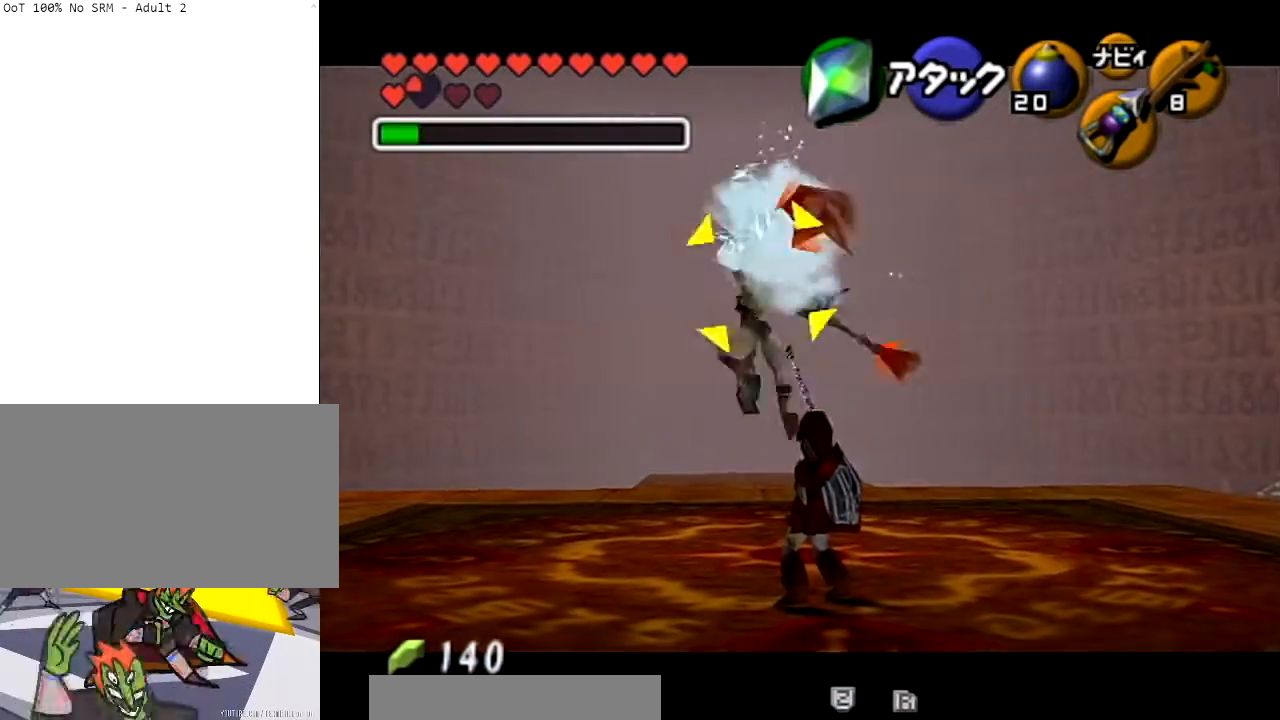
{"buttons": ["L1", "R1"], "left_stick": "center", "right_stick": "center", "events": []}
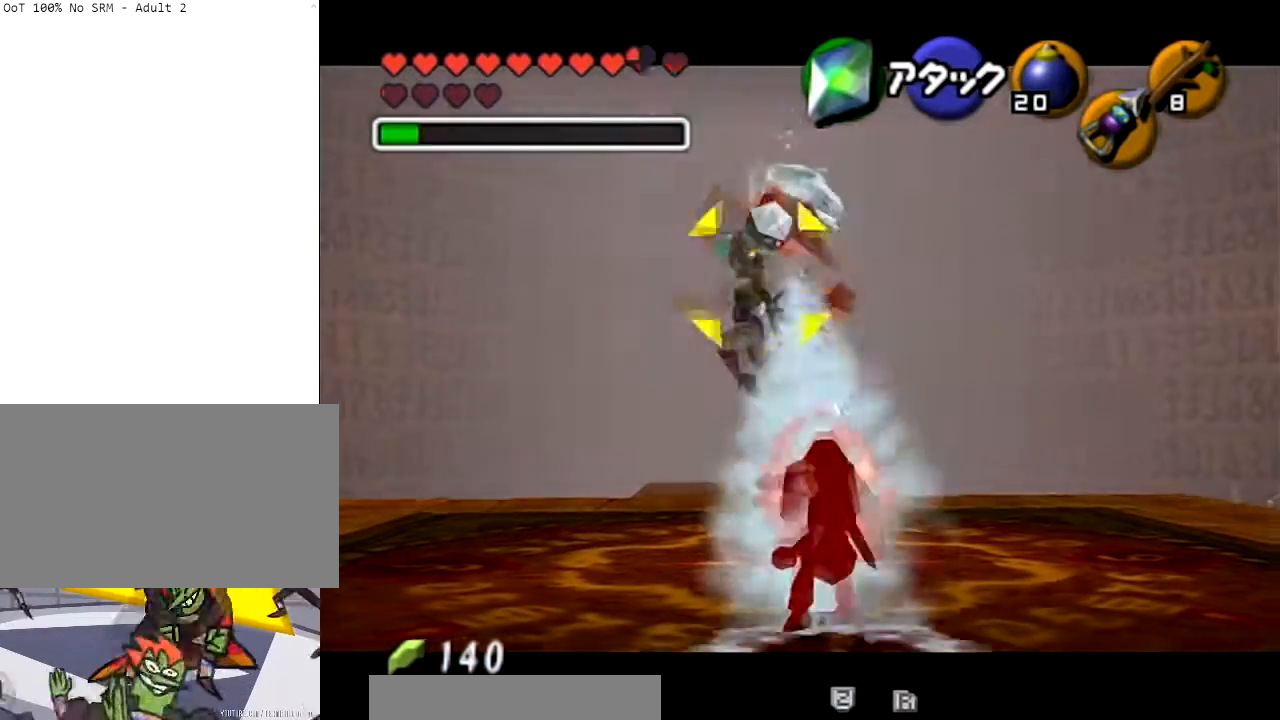
{"buttons": ["L1"], "left_stick": "center", "right_stick": "center", "events": [[66, "R1", "up"]]}
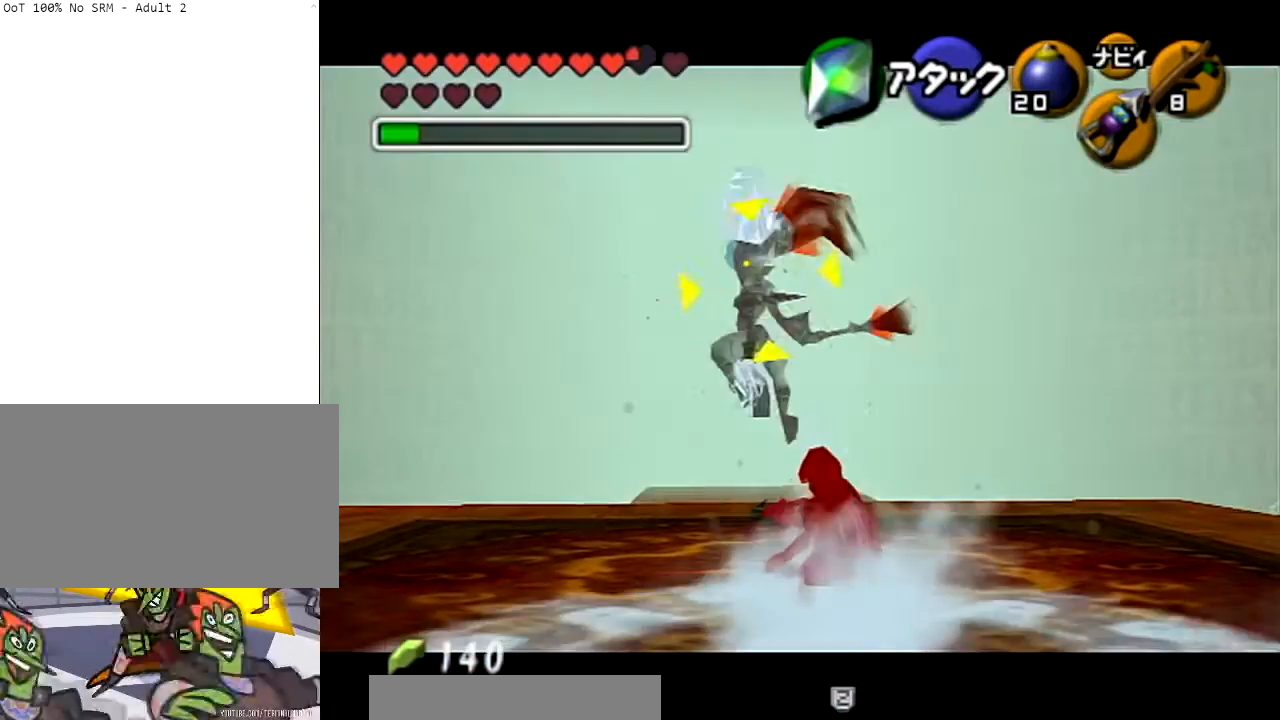
{"buttons": [], "left_stick": "up", "right_stick": "center", "events": [[100, "L1", "up"], [434, "left_stick", "up"]]}
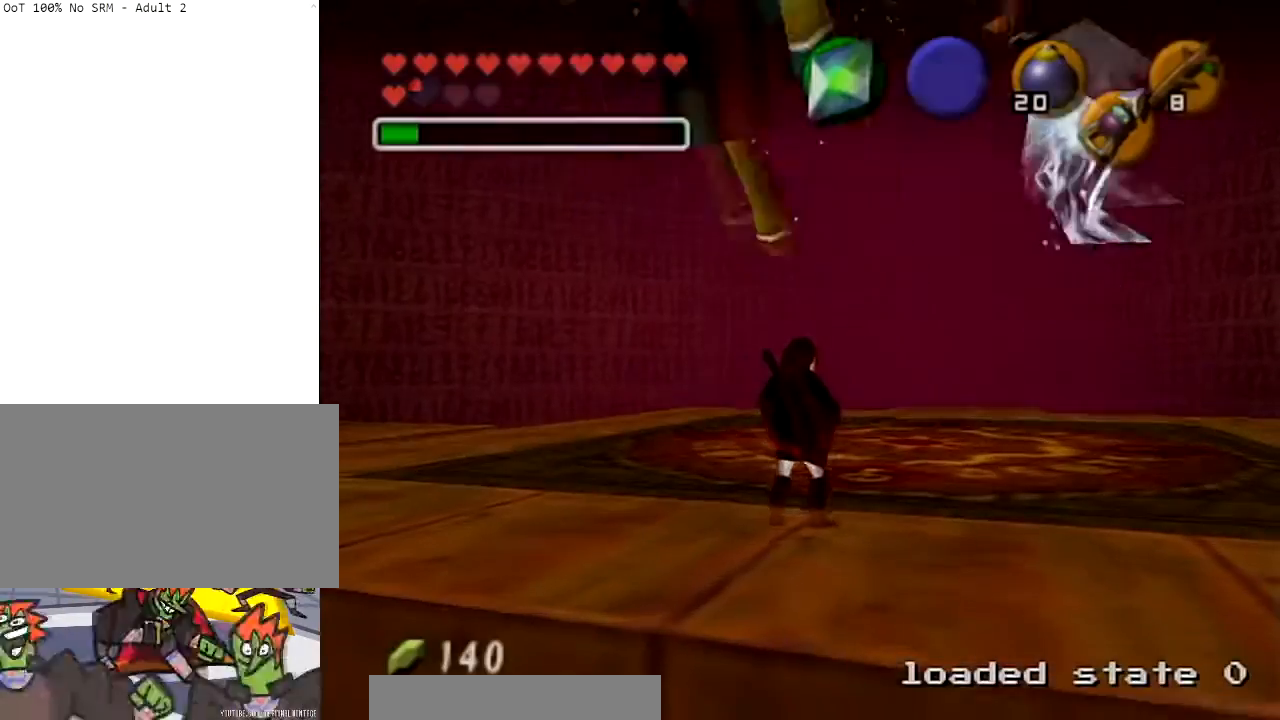
{"buttons": ["A"], "left_stick": "up", "right_stick": "center", "events": [[233, "A", "down"]]}
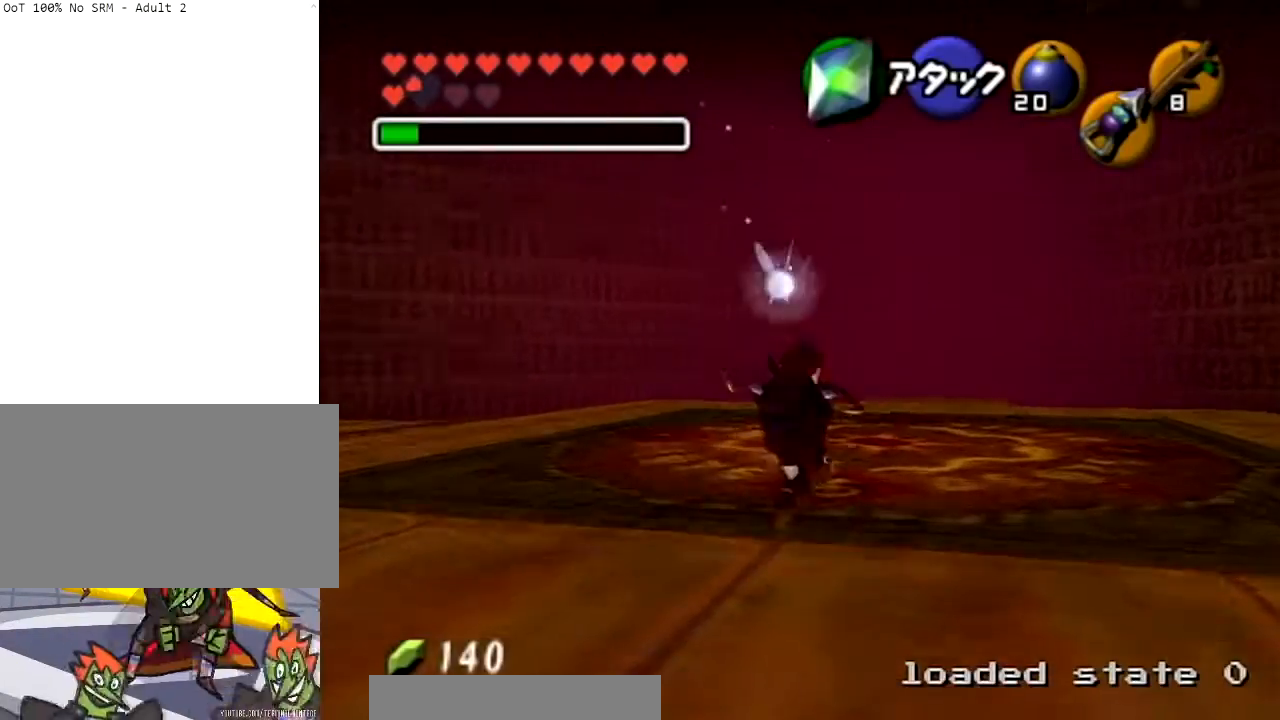
{"buttons": ["L1", "R1"], "left_stick": "up", "right_stick": "center", "events": [[100, "A", "up"], [167, "L1", "down"], [300, "Z", "down"], [401, "R1", "down"], [501, "Z", "up"]]}
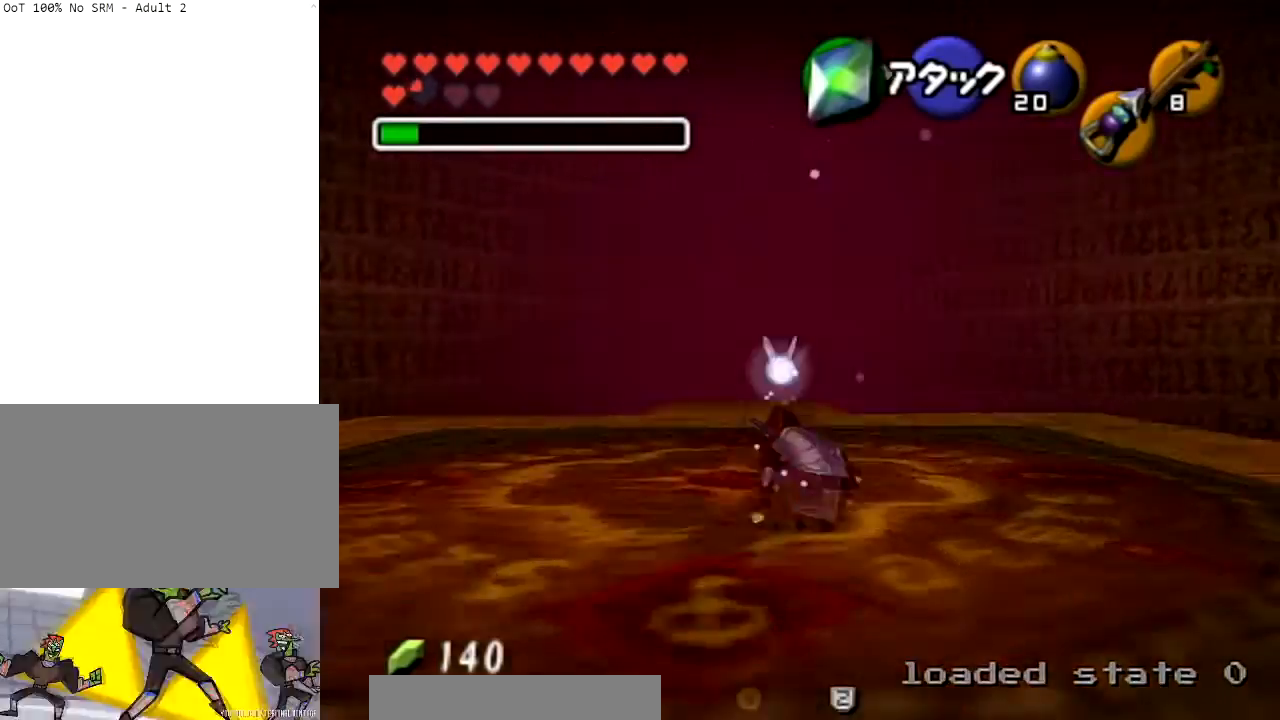
{"buttons": ["A"], "left_stick": "up-left", "right_stick": "center", "events": [[100, "R1", "up"], [200, "A", "down"], [433, "L1", "up"], [467, "left_stick", "up-left"]]}
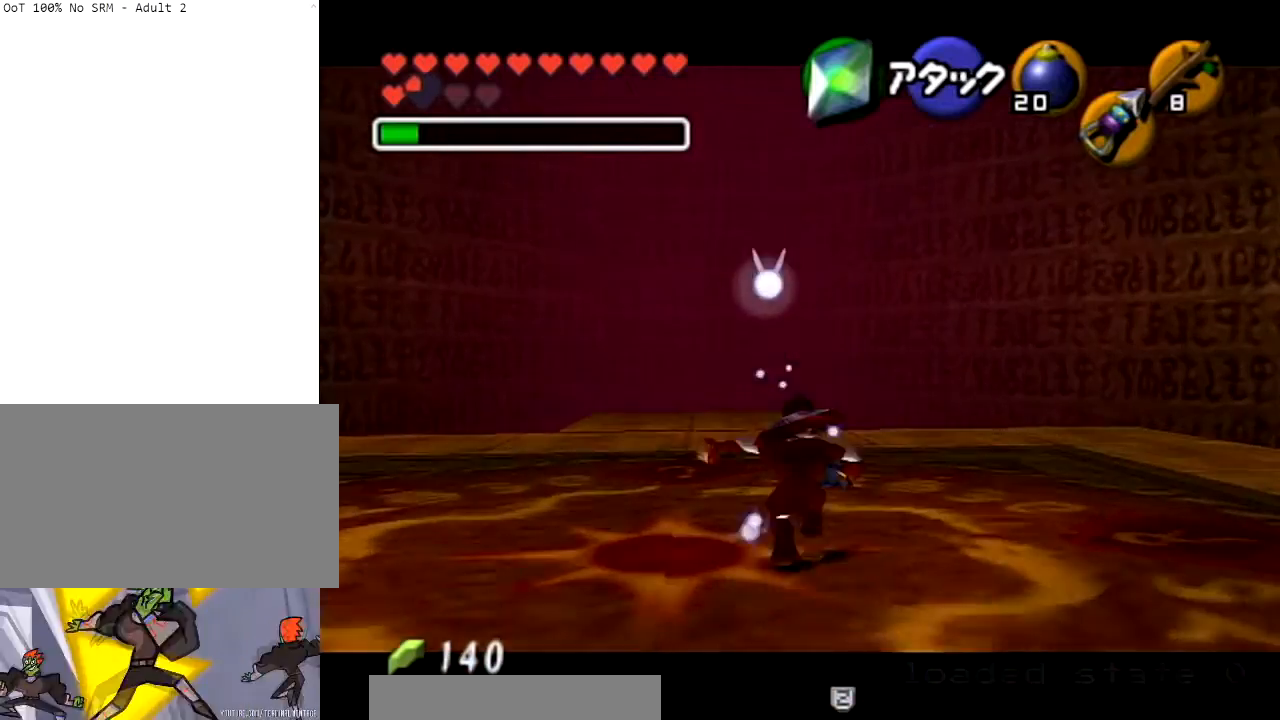
{"buttons": [], "left_stick": "up-left", "right_stick": "center", "events": [[33, "A", "up"], [167, "left_stick", "left"], [434, "left_stick", "up-left"]]}
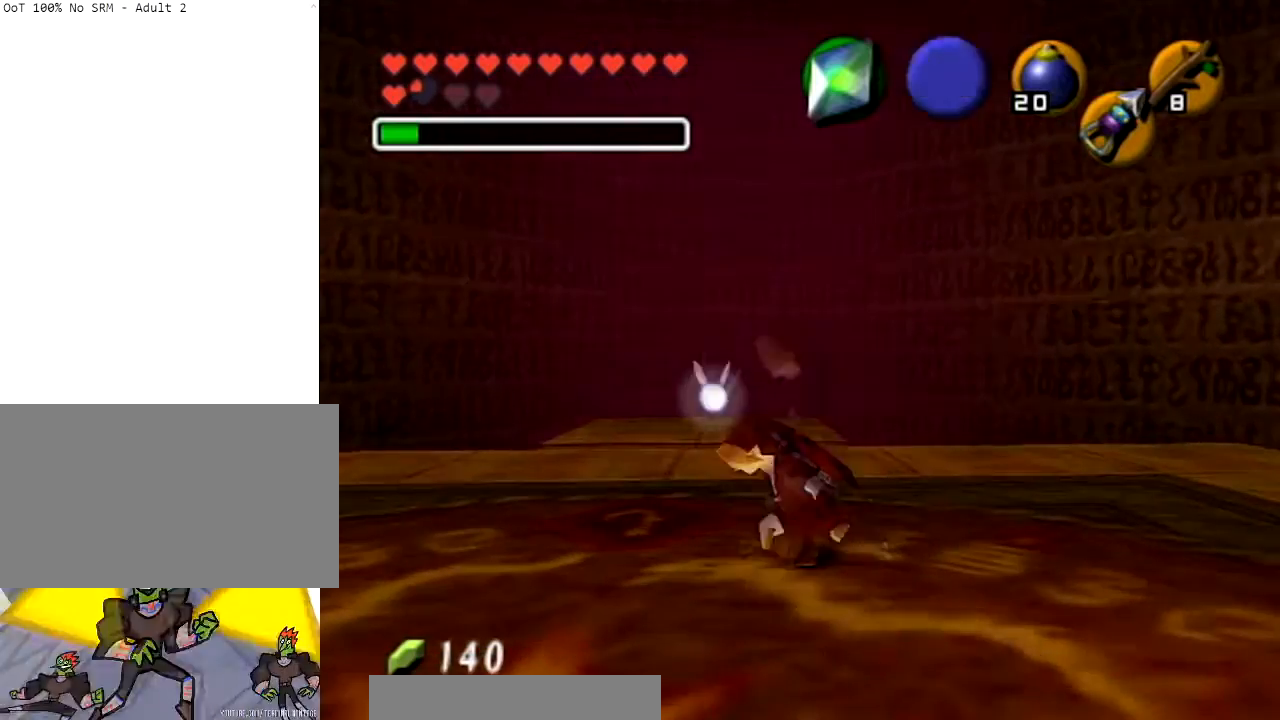
{"buttons": [], "left_stick": "center", "right_stick": "center", "events": [[66, "left_stick", "center"], [133, "left_stick", "down"], [300, "L1", "down"], [333, "left_stick", "center"], [433, "L1", "up"]]}
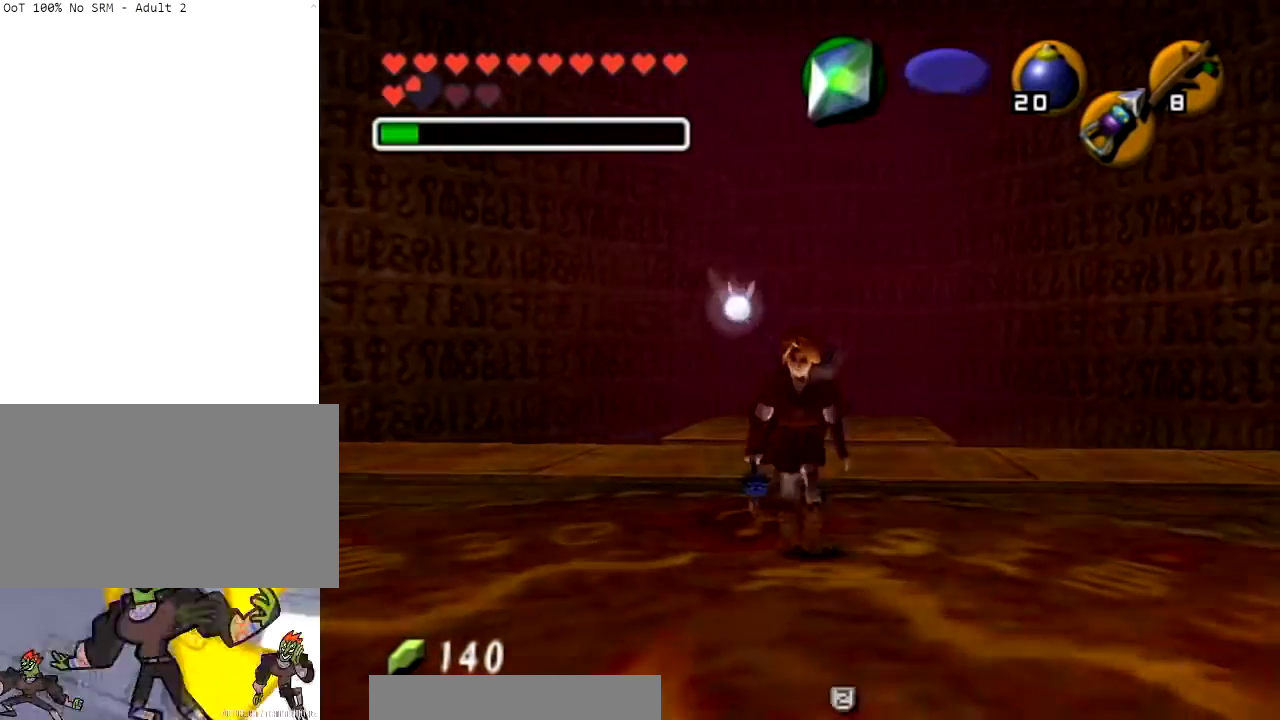
{"buttons": ["L1", "Z"], "left_stick": "center", "right_stick": "center", "events": [[100, "L1", "down"], [134, "Z", "down"]]}